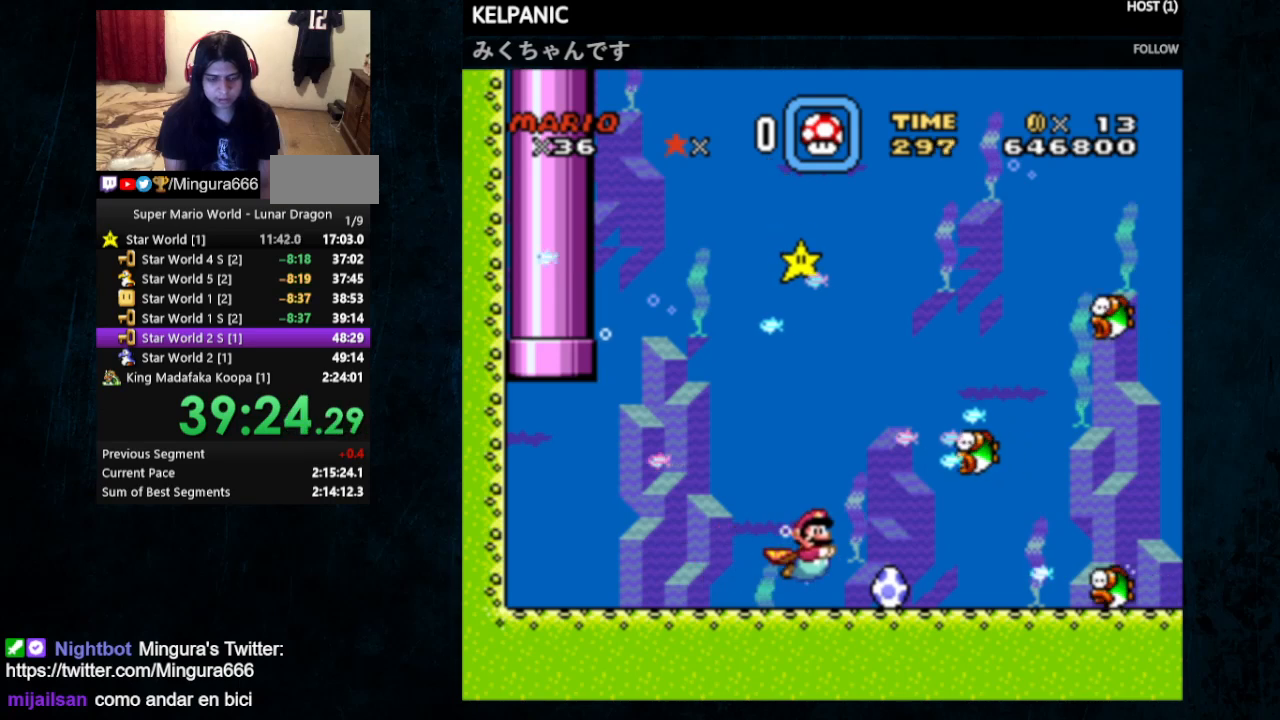
Gameplay with a controller (Nintendo layout); each line is a JSON object with the inputs held at the frame after it. "events" lists button and stick changes between this image and that frame as [ms after this image, input, new state], when the widget could be followed in between. Not read: L1 L3 R1 R3.
{"buttons": ["Y", "DPAD_RIGHT"], "events": [[167, "DPAD_DOWN", "up"]]}
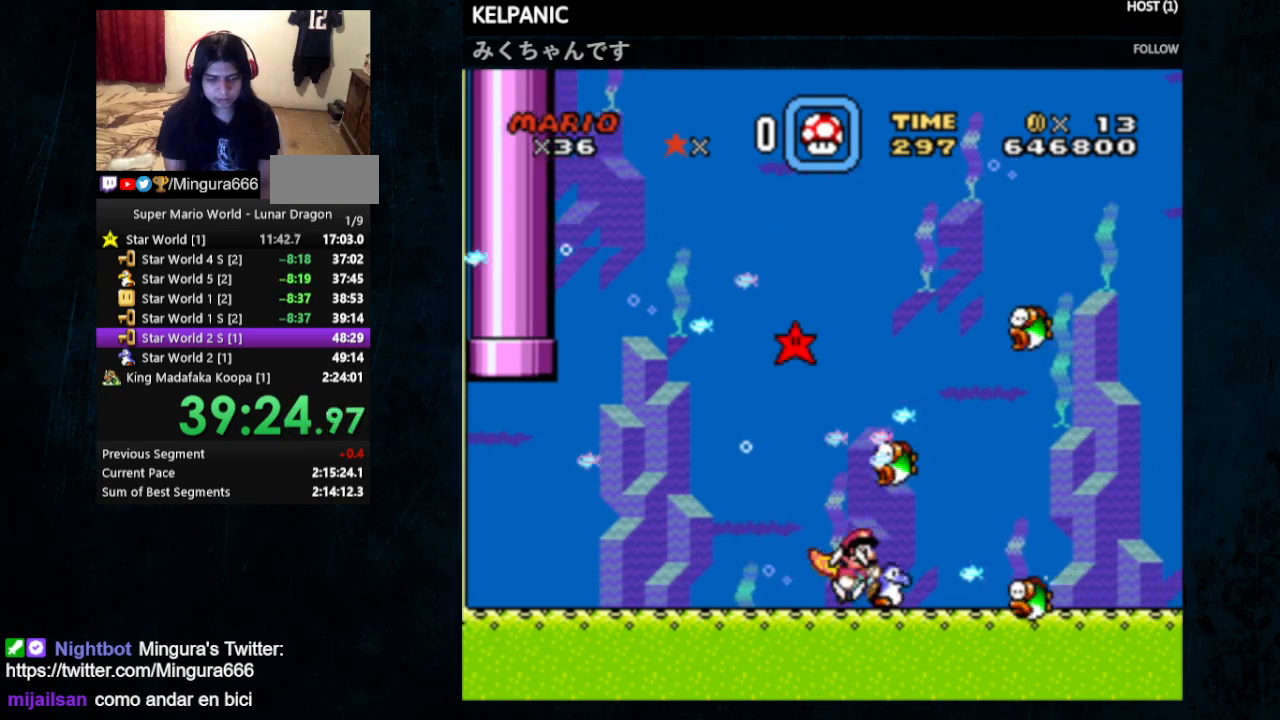
{"buttons": ["Y", "DPAD_DOWN", "DPAD_RIGHT"], "events": [[33, "DPAD_DOWN", "down"], [167, "DPAD_DOWN", "up"], [433, "DPAD_DOWN", "down"]]}
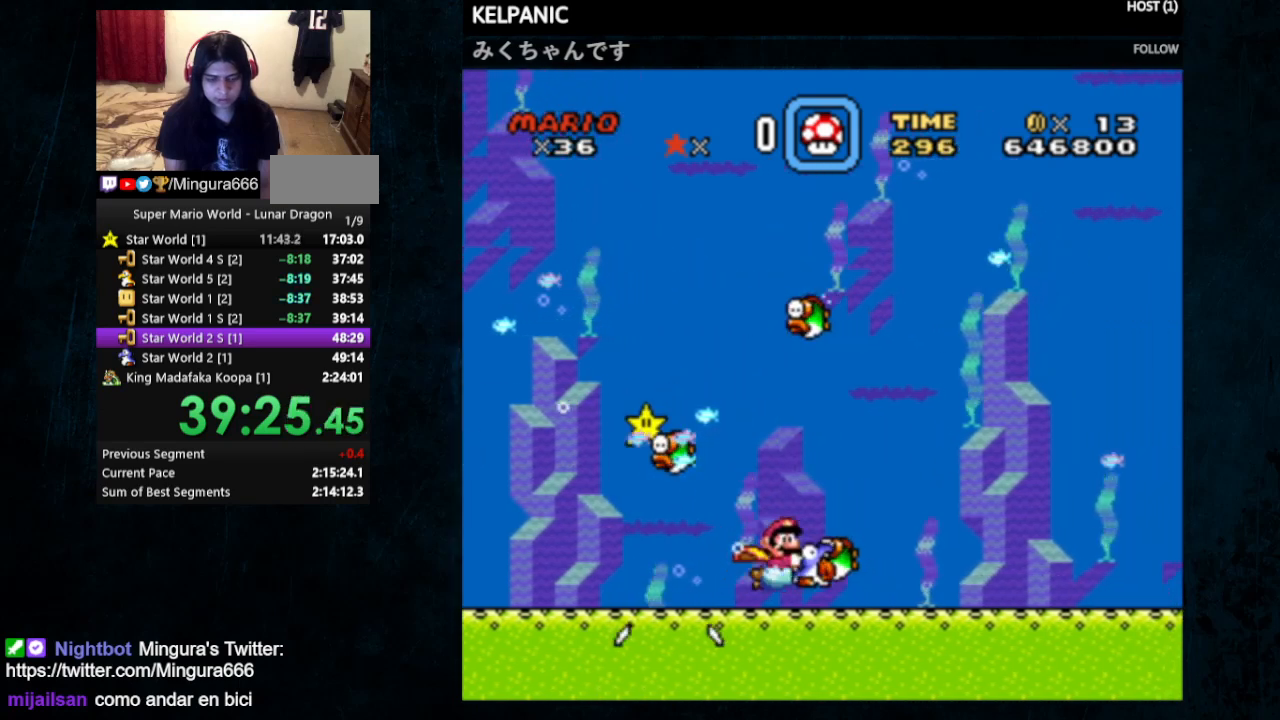
{"buttons": ["Y", "DPAD_RIGHT"], "events": [[100, "DPAD_DOWN", "up"]]}
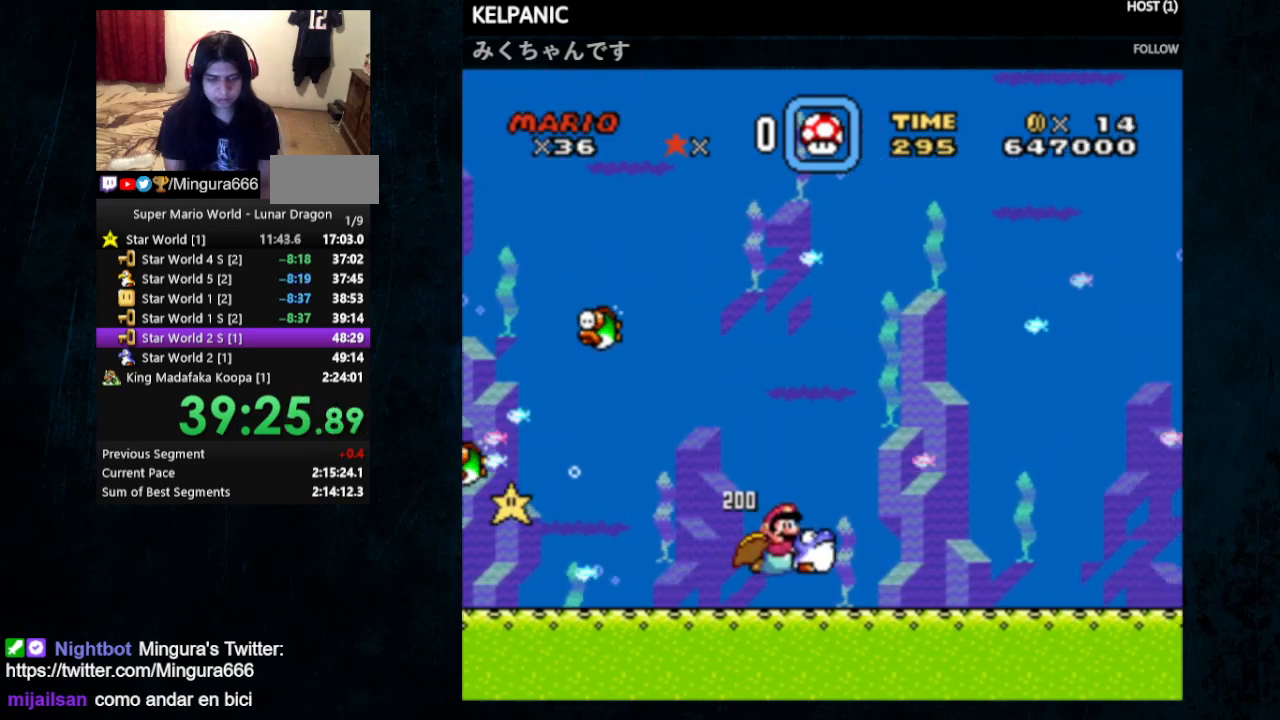
{"buttons": ["Y", "DPAD_RIGHT"], "events": []}
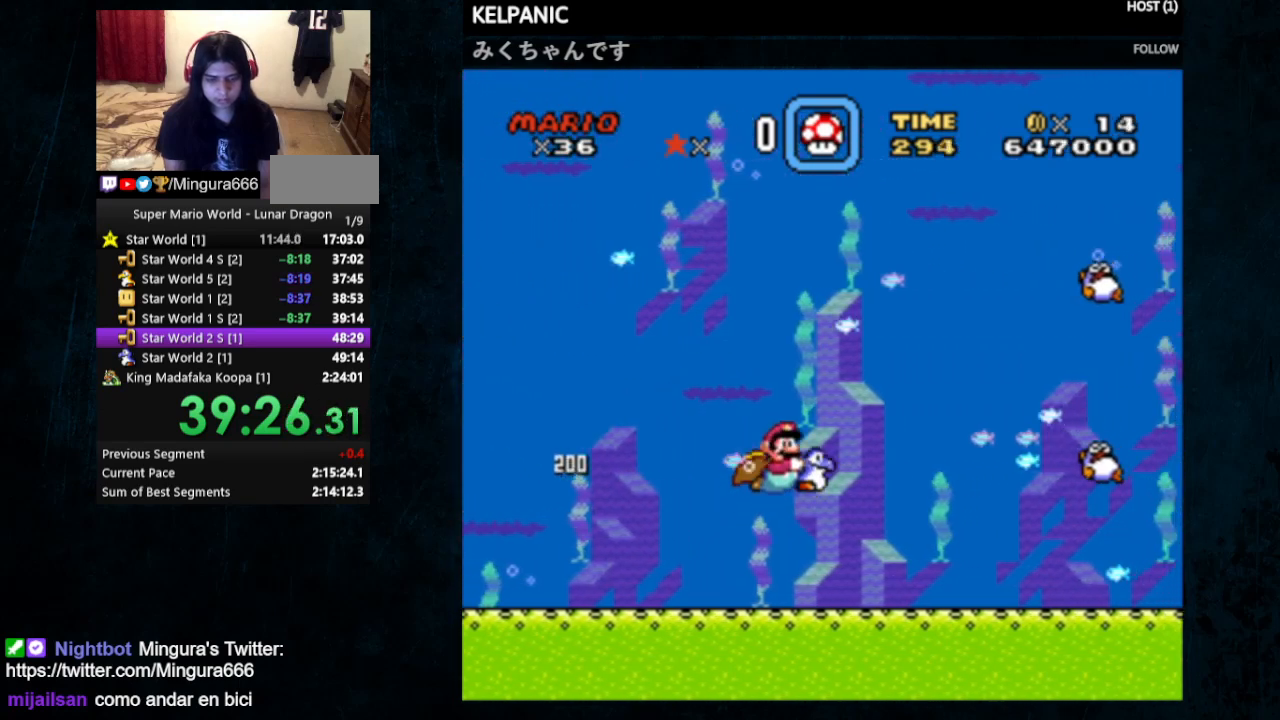
{"buttons": ["Y", "DPAD_LEFT"], "events": [[233, "DPAD_UP", "down"], [367, "DPAD_LEFT", "down"], [367, "DPAD_RIGHT", "up"], [467, "DPAD_UP", "up"]]}
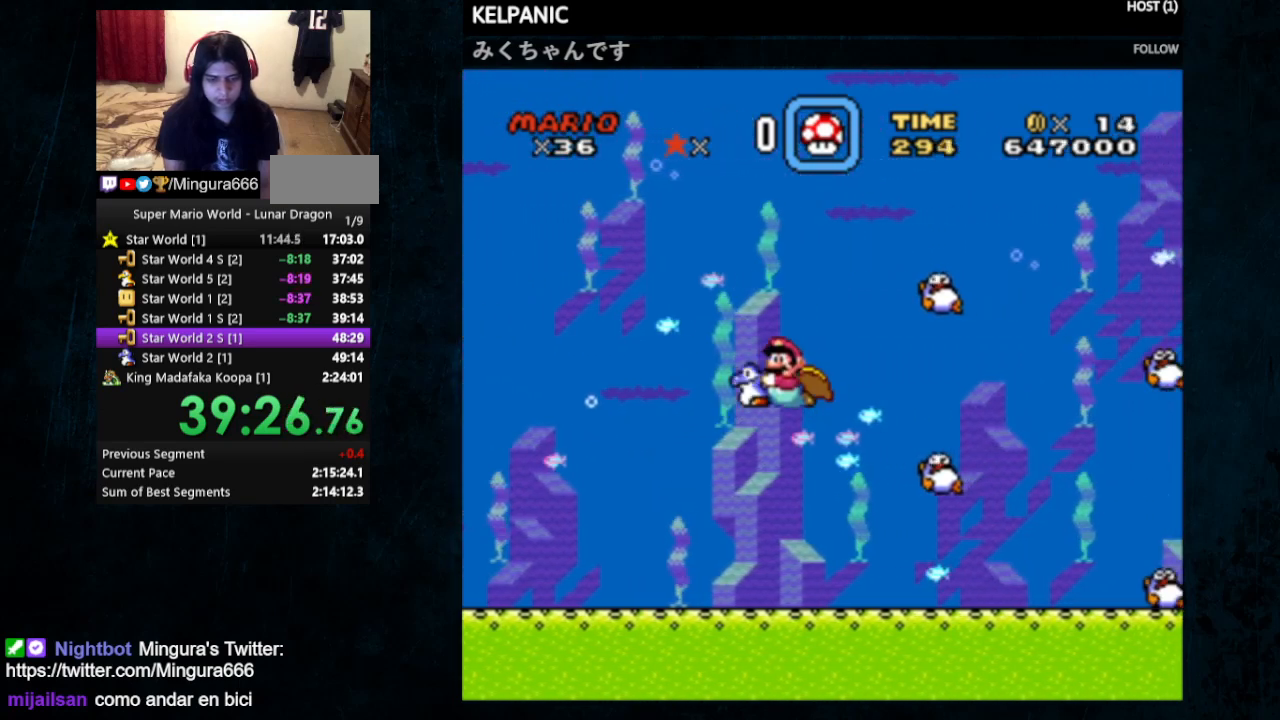
{"buttons": ["Y", "DPAD_RIGHT"], "events": [[33, "DPAD_UP", "down"], [100, "DPAD_LEFT", "up"], [100, "DPAD_UP", "up"], [133, "DPAD_RIGHT", "down"], [167, "DPAD_UP", "down"], [233, "DPAD_UP", "up"]]}
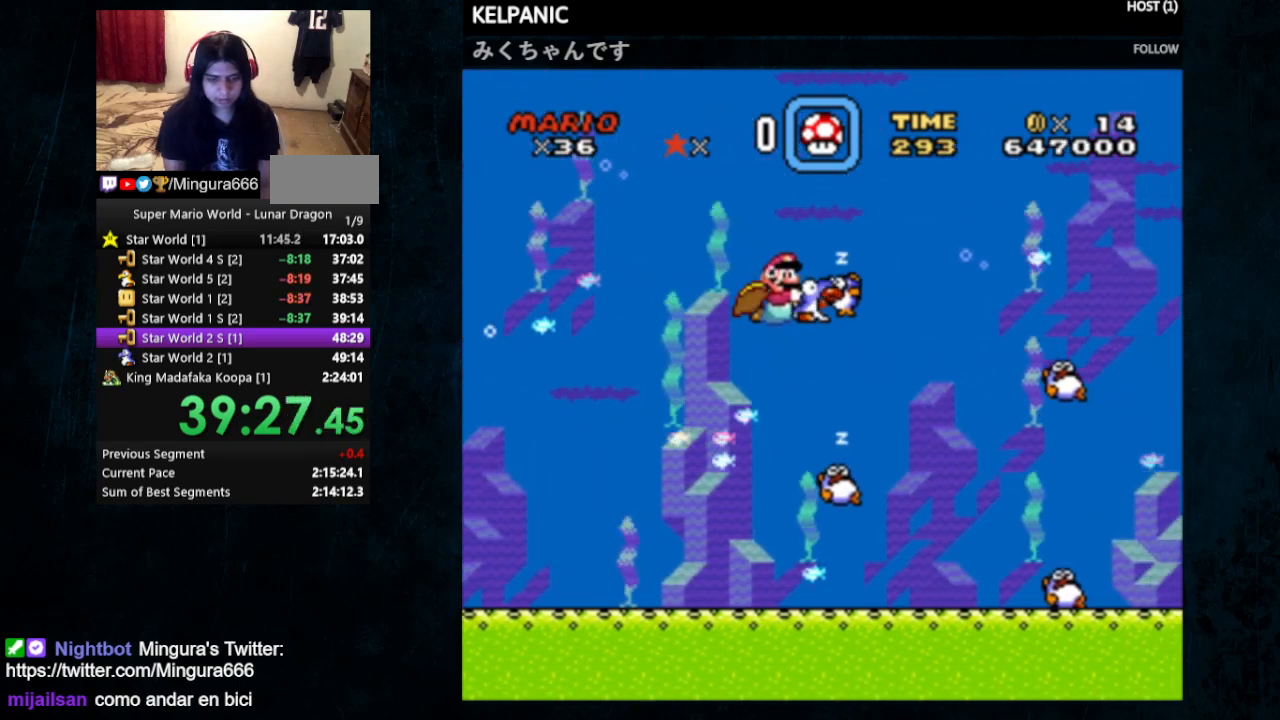
{"buttons": ["Y", "DPAD_RIGHT"], "events": []}
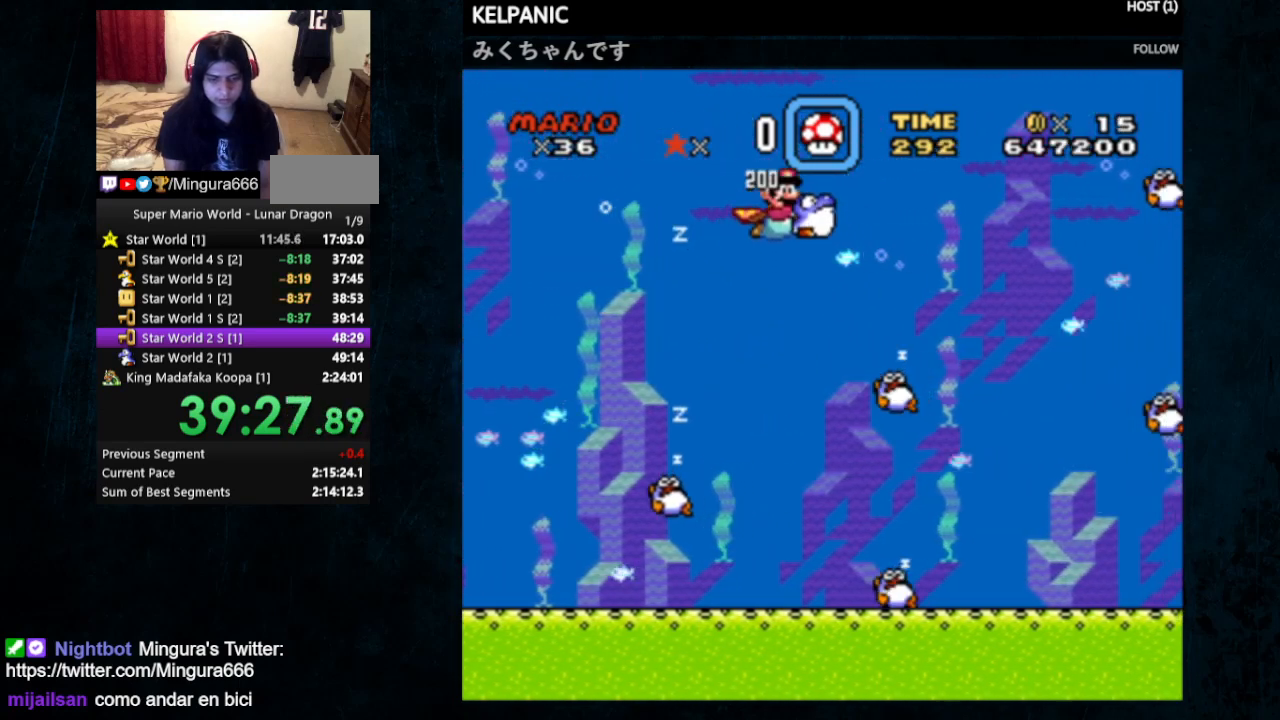
{"buttons": ["Y", "DPAD_RIGHT"], "events": []}
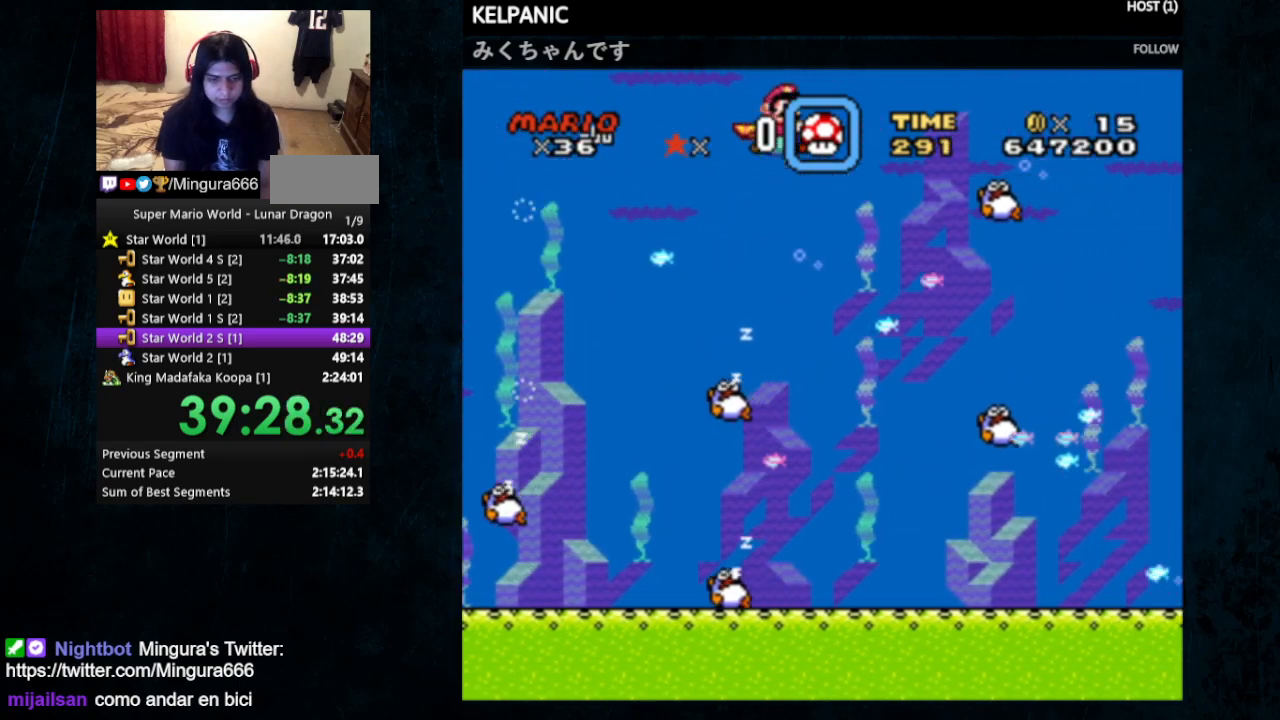
{"buttons": ["Y", "DPAD_RIGHT"], "events": []}
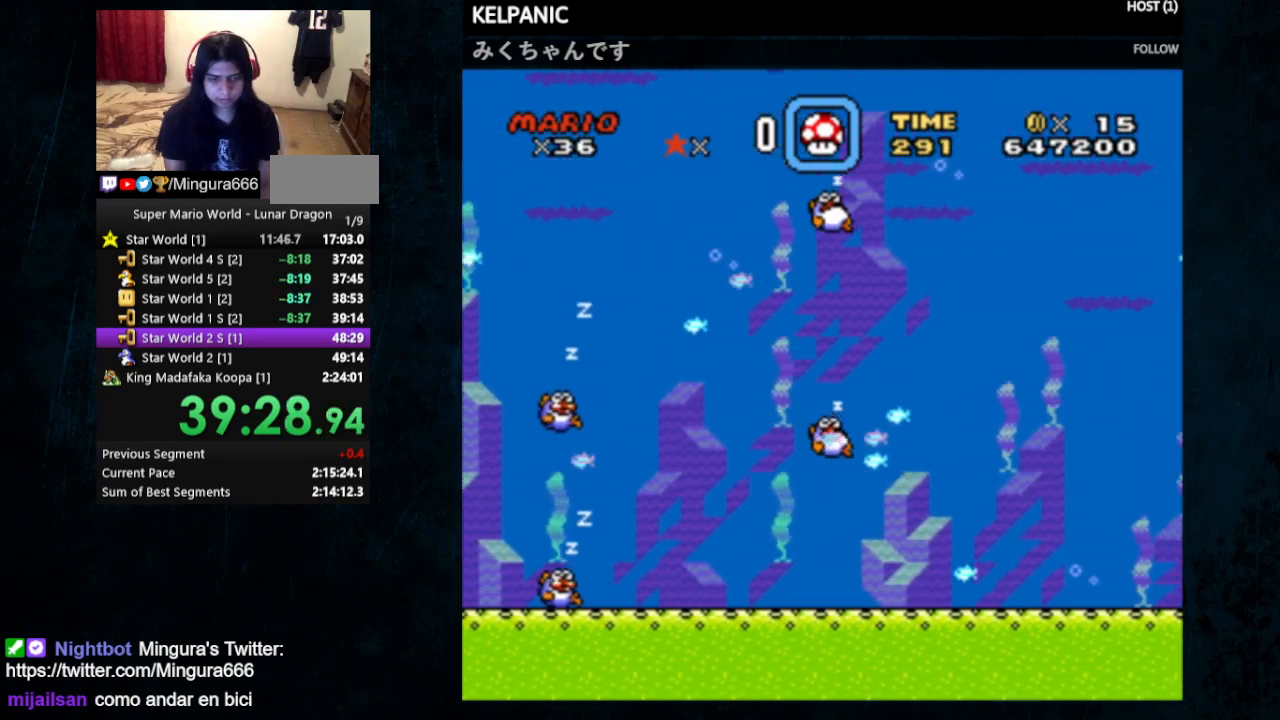
{"buttons": ["Y", "DPAD_DOWN", "DPAD_RIGHT"], "events": [[400, "DPAD_DOWN", "down"]]}
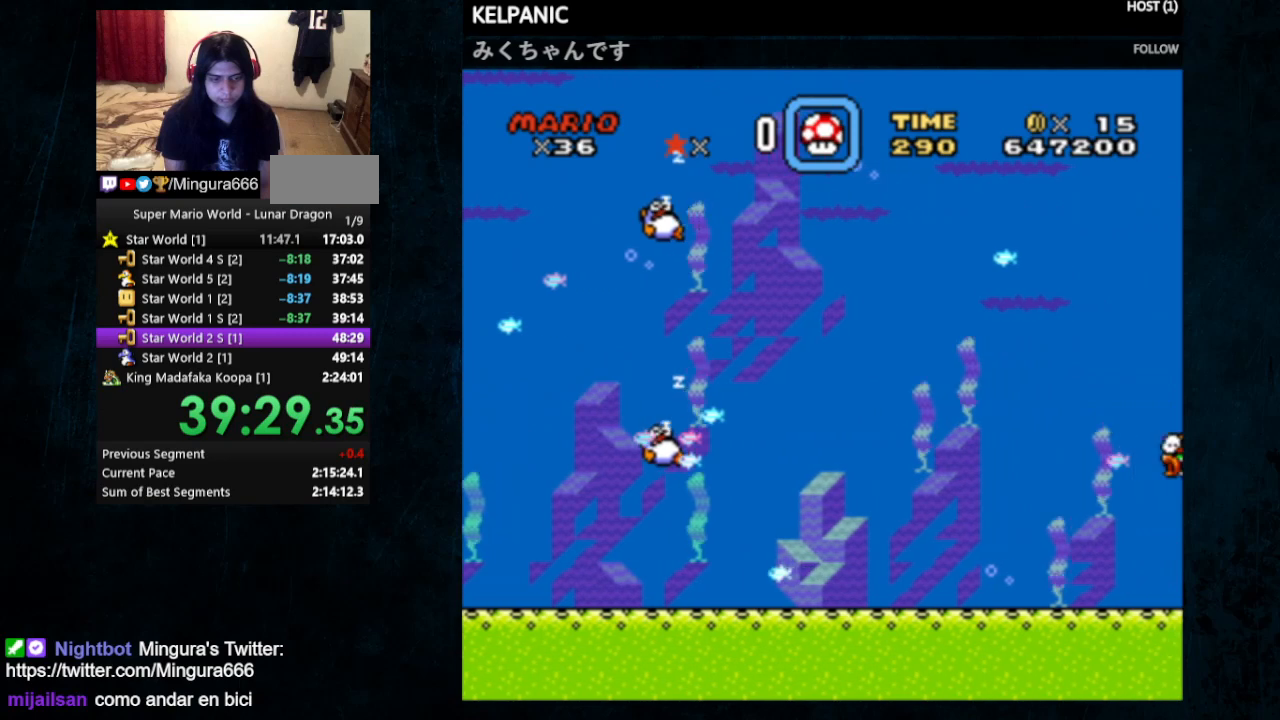
{"buttons": ["Y", "DPAD_RIGHT"], "events": [[33, "DPAD_DOWN", "up"]]}
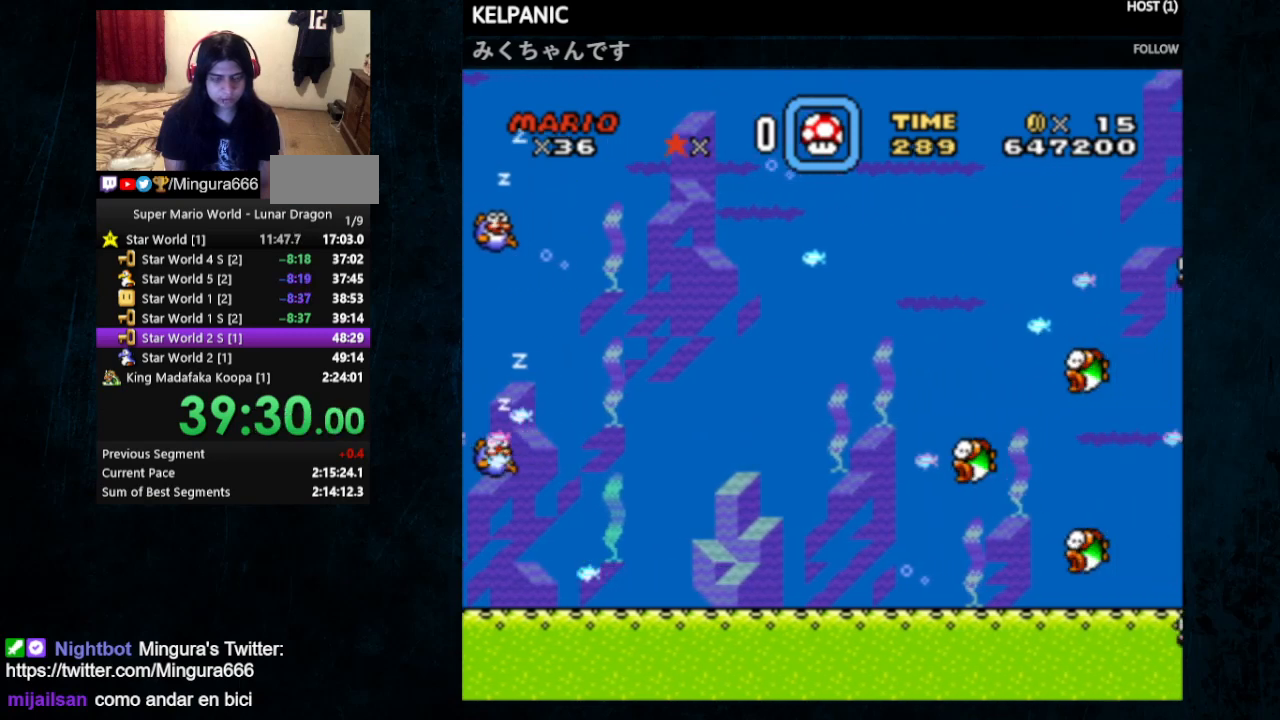
{"buttons": ["Y", "DPAD_RIGHT"], "events": []}
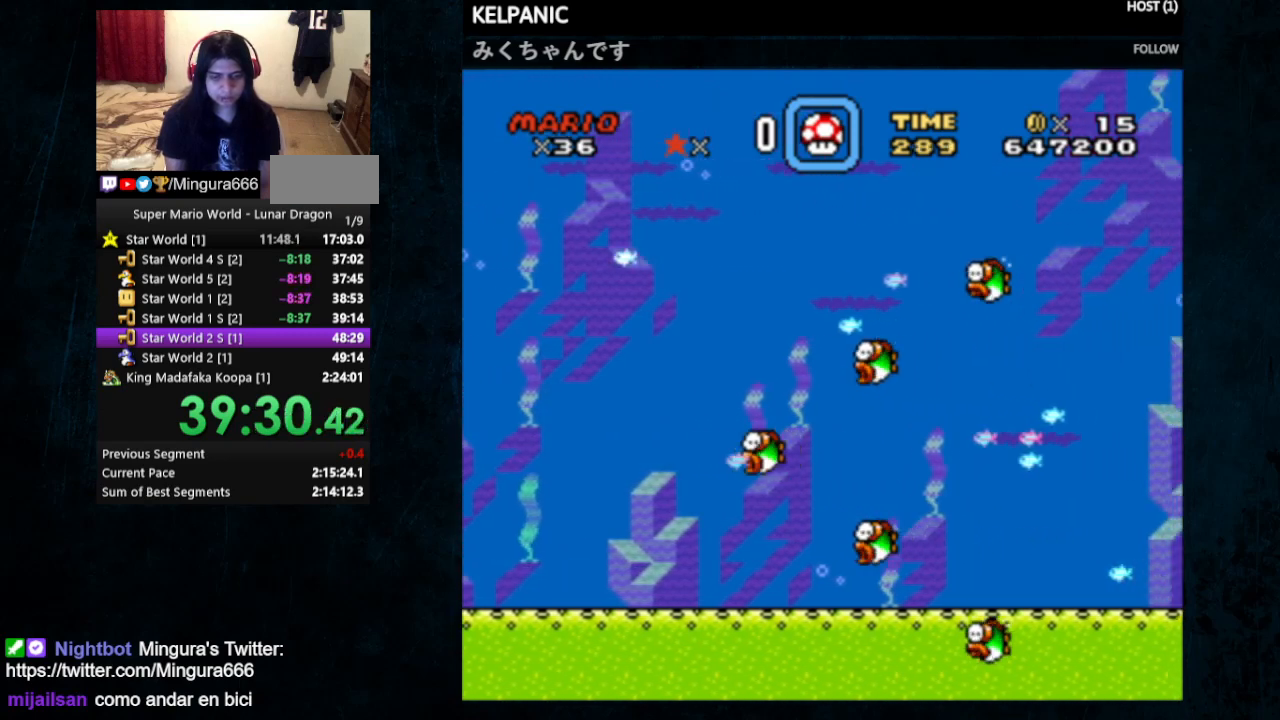
{"buttons": ["Y", "DPAD_RIGHT"], "events": [[33, "DPAD_DOWN", "down"], [133, "DPAD_DOWN", "up"]]}
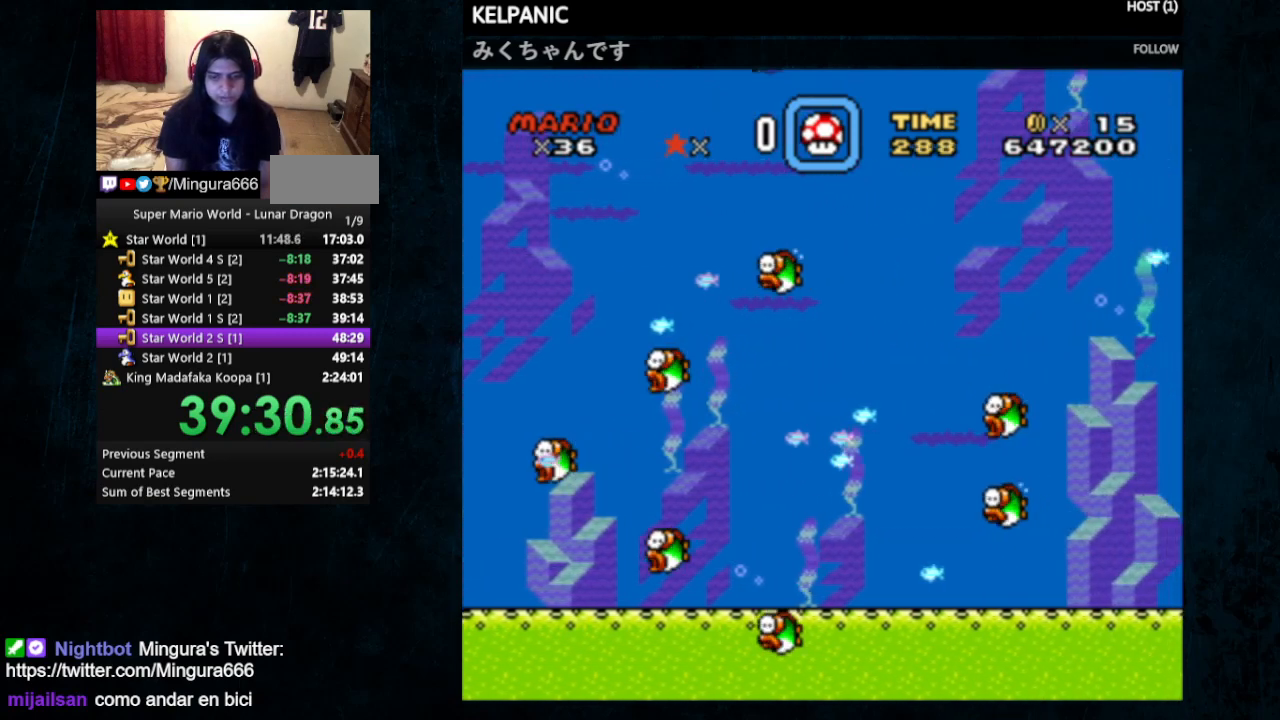
{"buttons": ["Y", "DPAD_DOWN", "DPAD_RIGHT"], "events": [[500, "DPAD_DOWN", "down"]]}
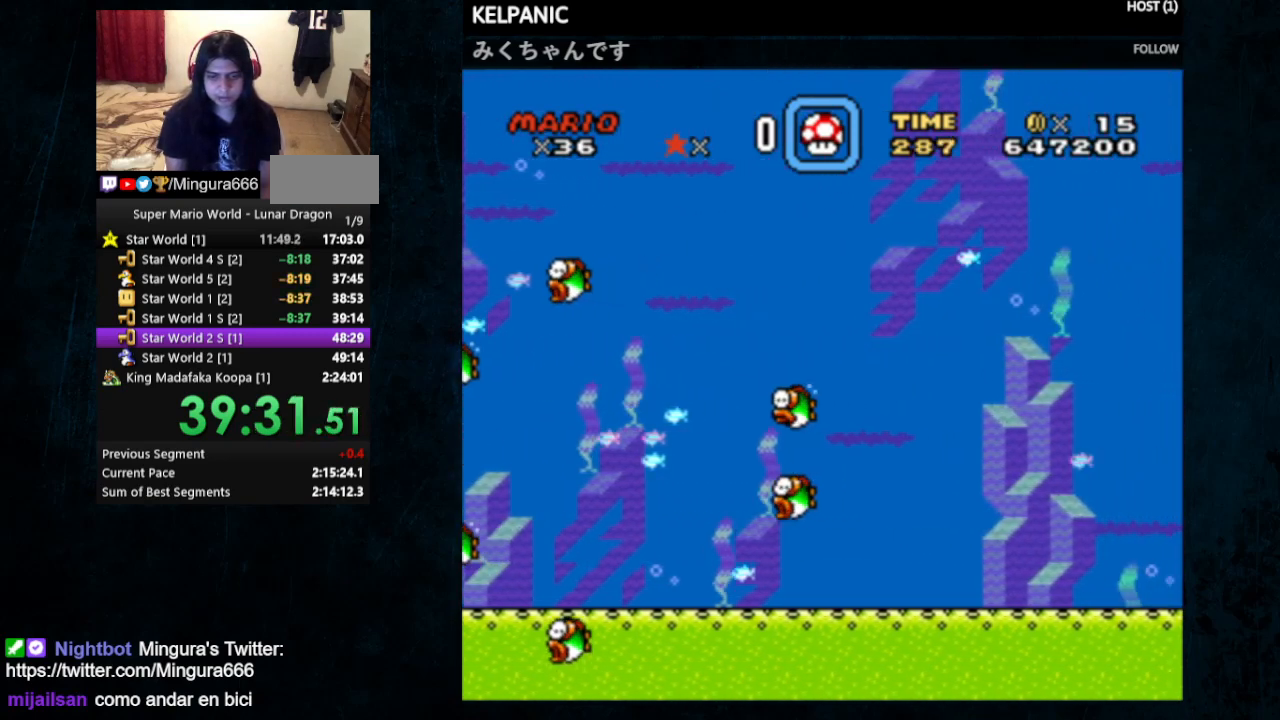
{"buttons": ["Y", "DPAD_RIGHT"], "events": [[100, "DPAD_DOWN", "up"]]}
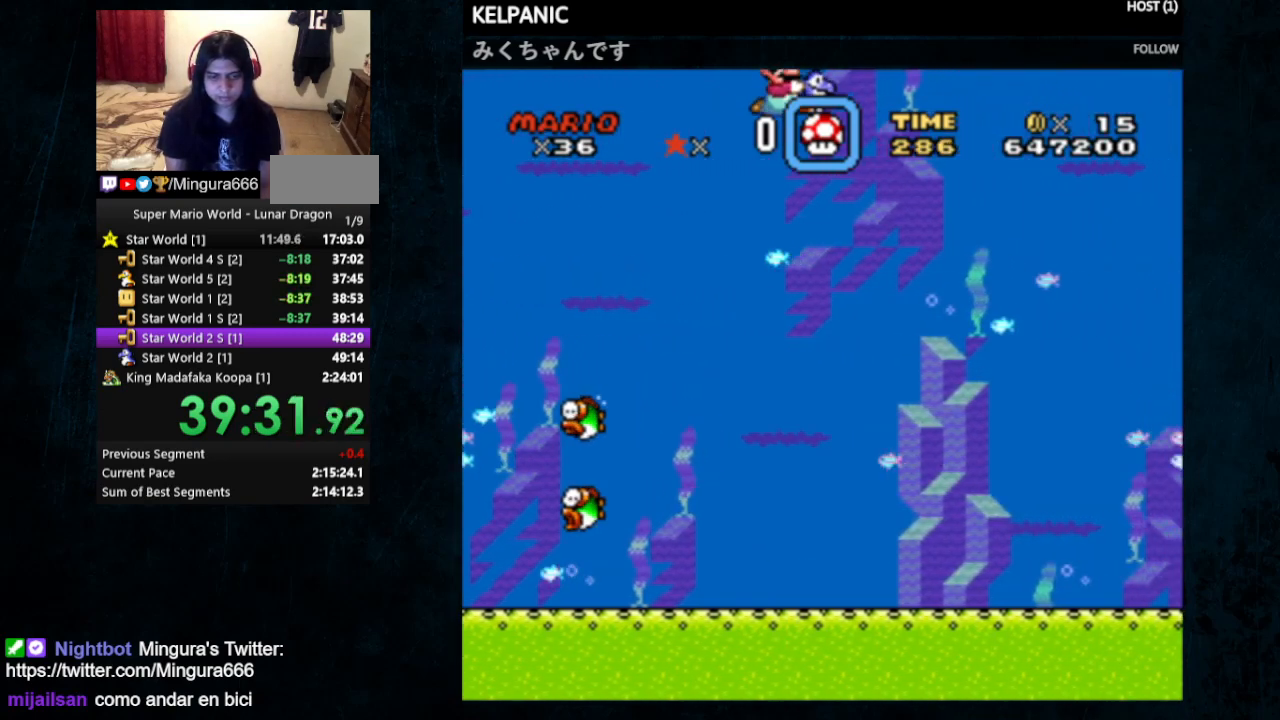
{"buttons": ["Y", "DPAD_RIGHT"], "events": []}
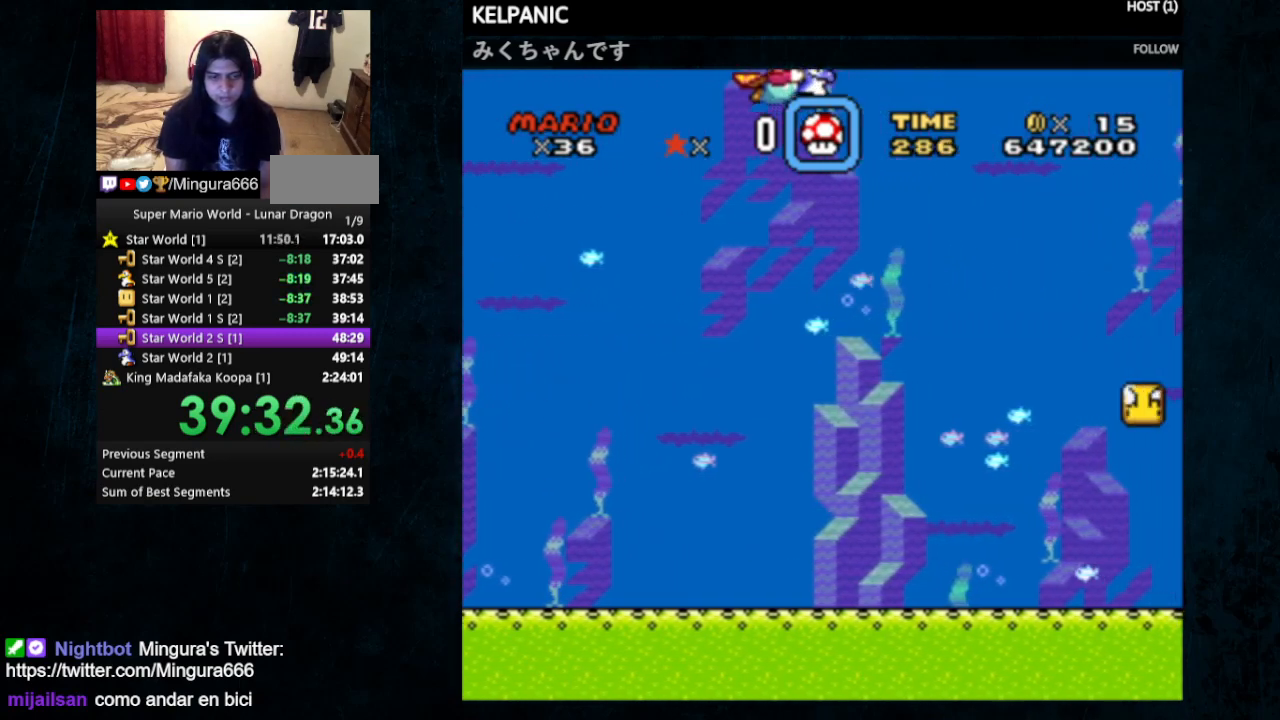
{"buttons": ["Y", "DPAD_RIGHT"], "events": []}
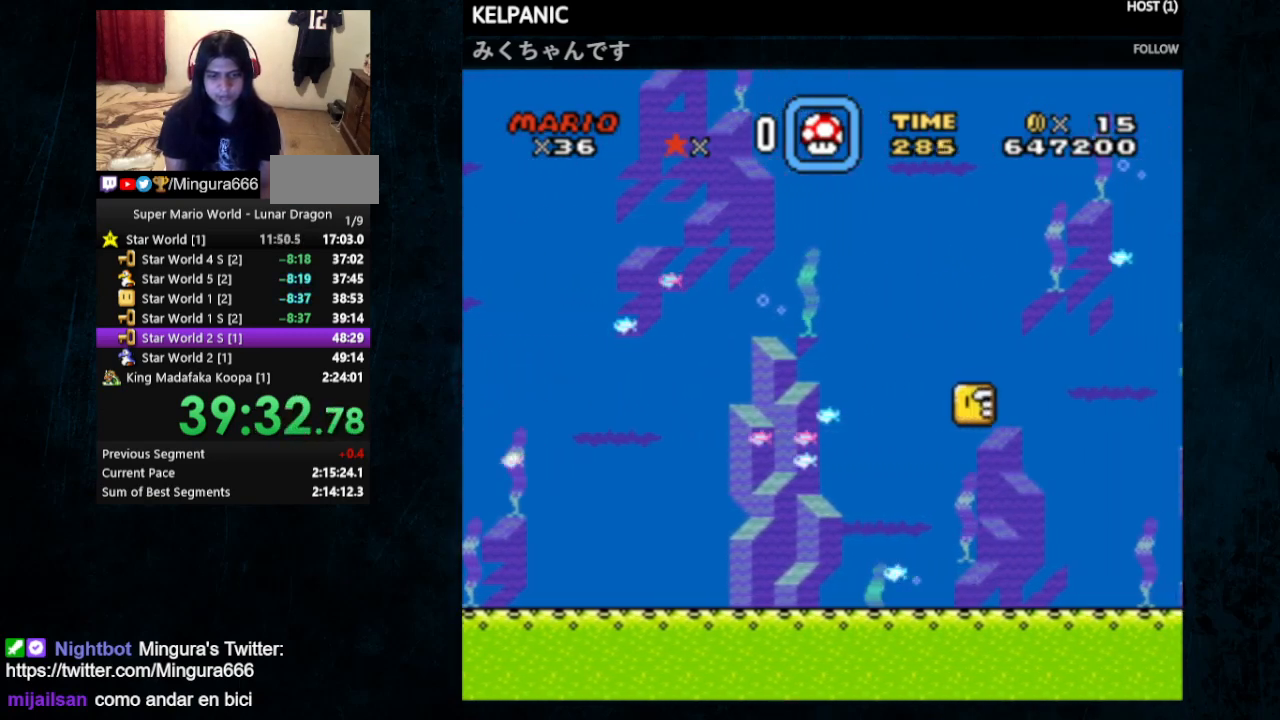
{"buttons": ["Y", "DPAD_RIGHT"], "events": [[200, "DPAD_DOWN", "down"], [300, "DPAD_DOWN", "up"]]}
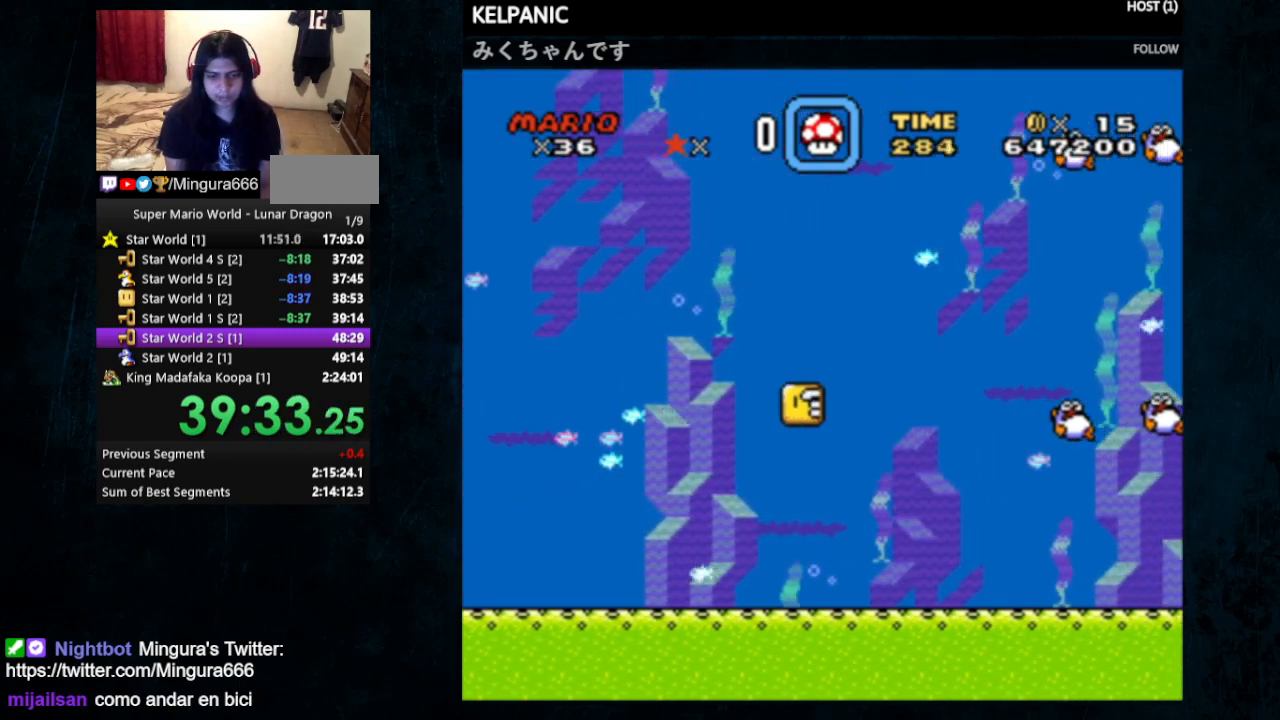
{"buttons": ["Y", "DPAD_RIGHT"], "events": []}
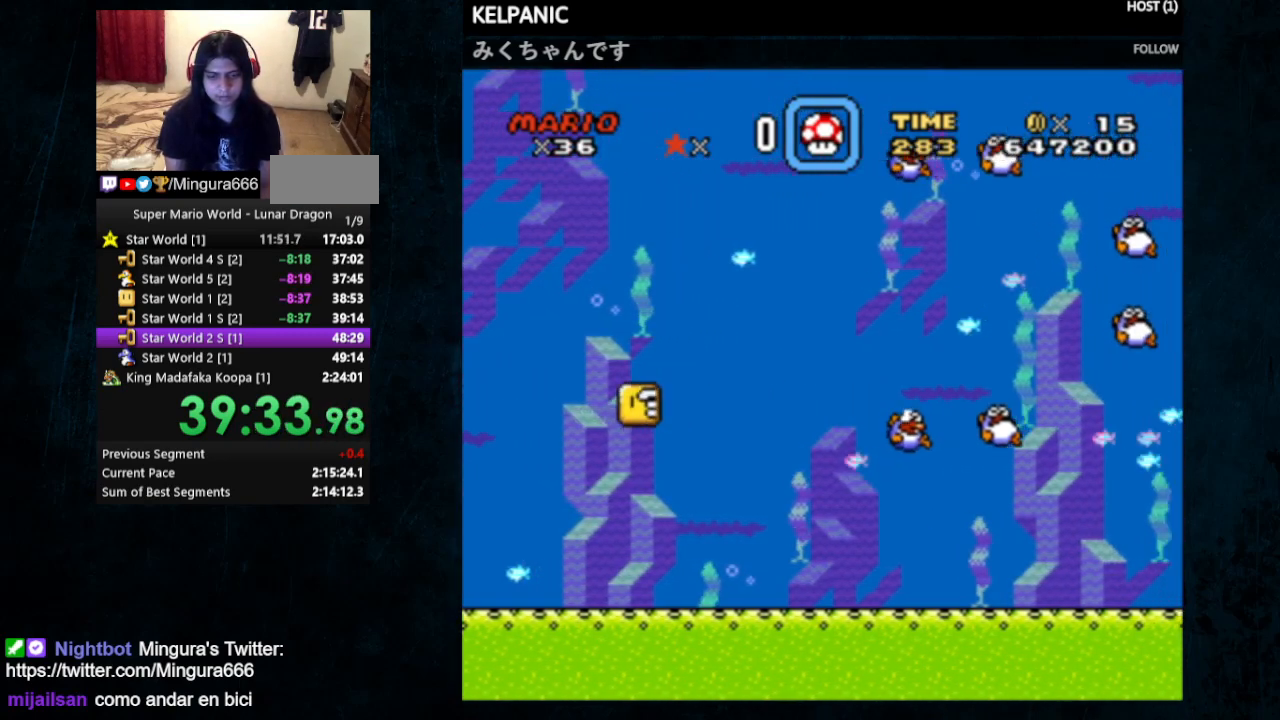
{"buttons": ["Y", "DPAD_RIGHT"], "events": [[233, "DPAD_DOWN", "down"], [367, "DPAD_DOWN", "up"]]}
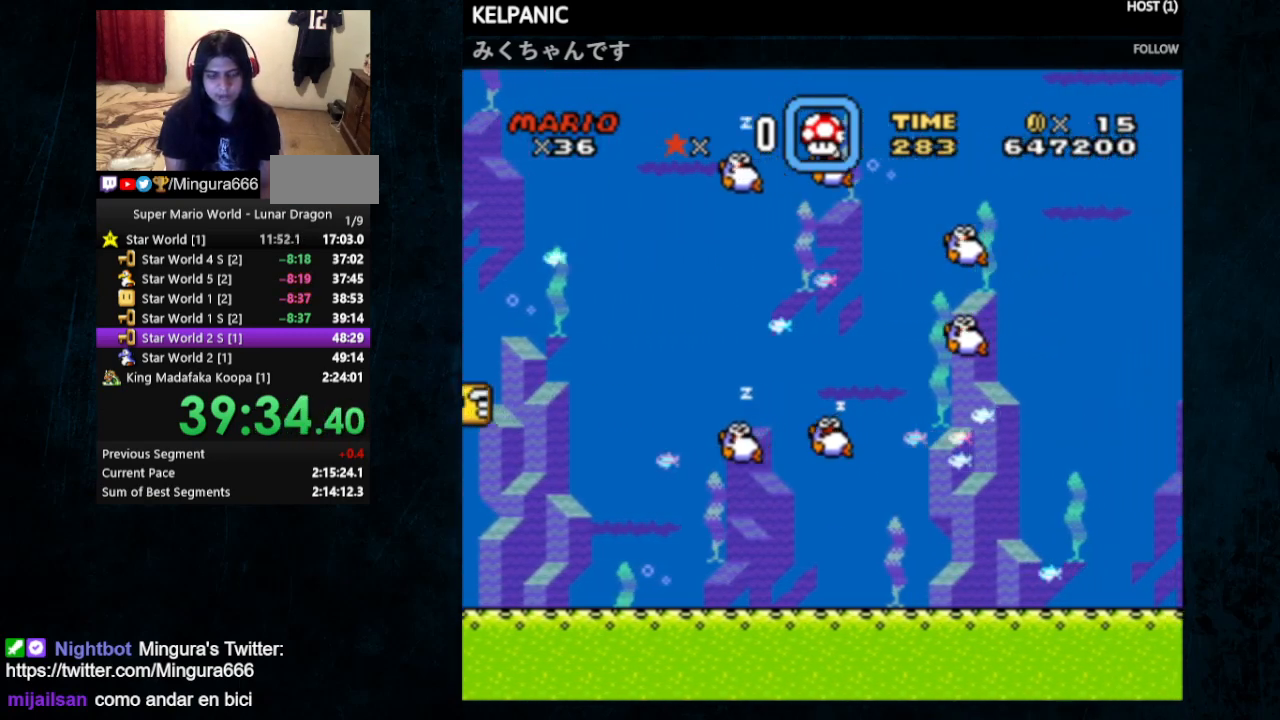
{"buttons": ["Y", "DPAD_RIGHT"], "events": []}
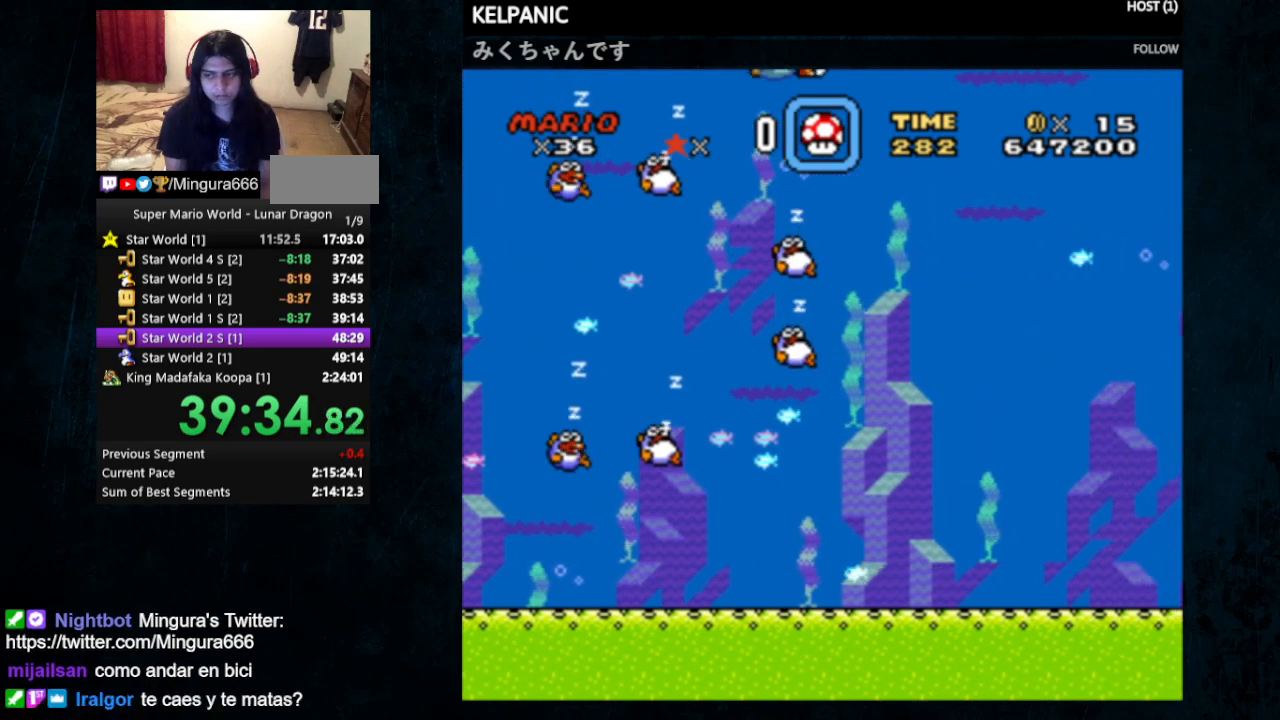
{"buttons": ["Y", "DPAD_RIGHT"], "events": [[300, "DPAD_DOWN", "down"], [433, "DPAD_DOWN", "up"]]}
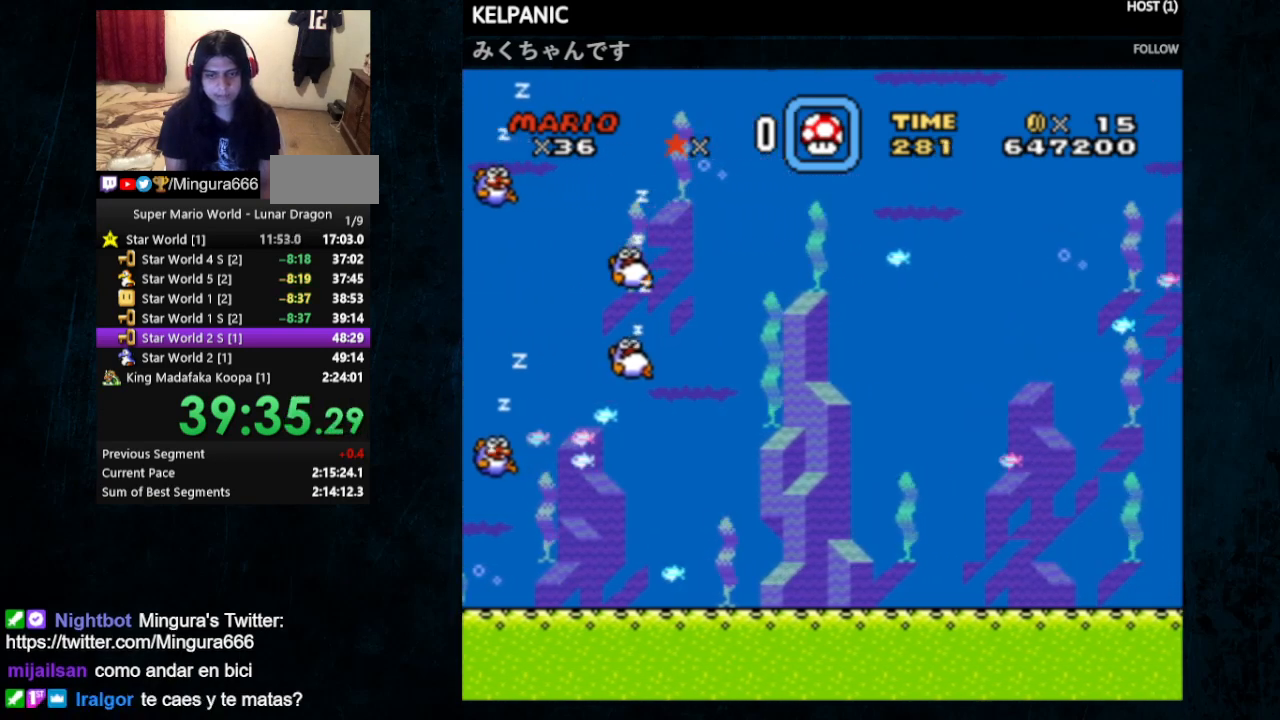
{"buttons": ["Y", "DPAD_RIGHT"], "events": []}
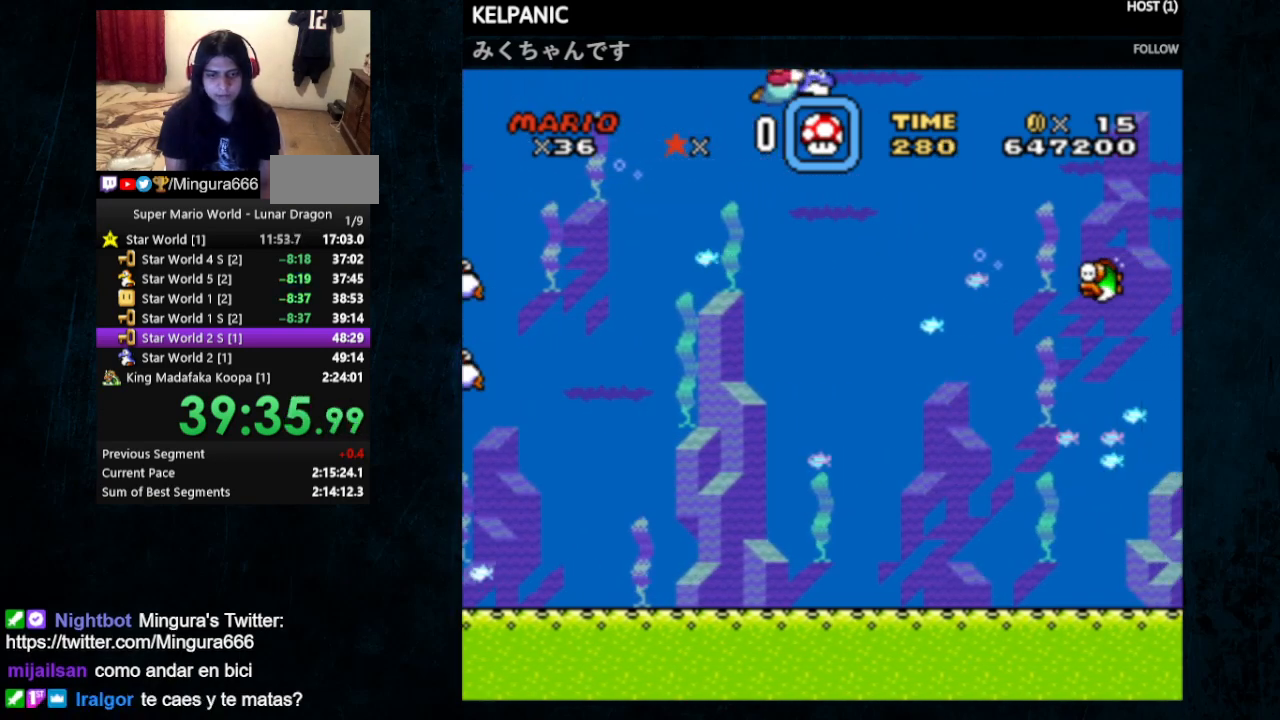
{"buttons": ["Y", "DPAD_DOWN", "DPAD_RIGHT"], "events": [[433, "DPAD_DOWN", "down"]]}
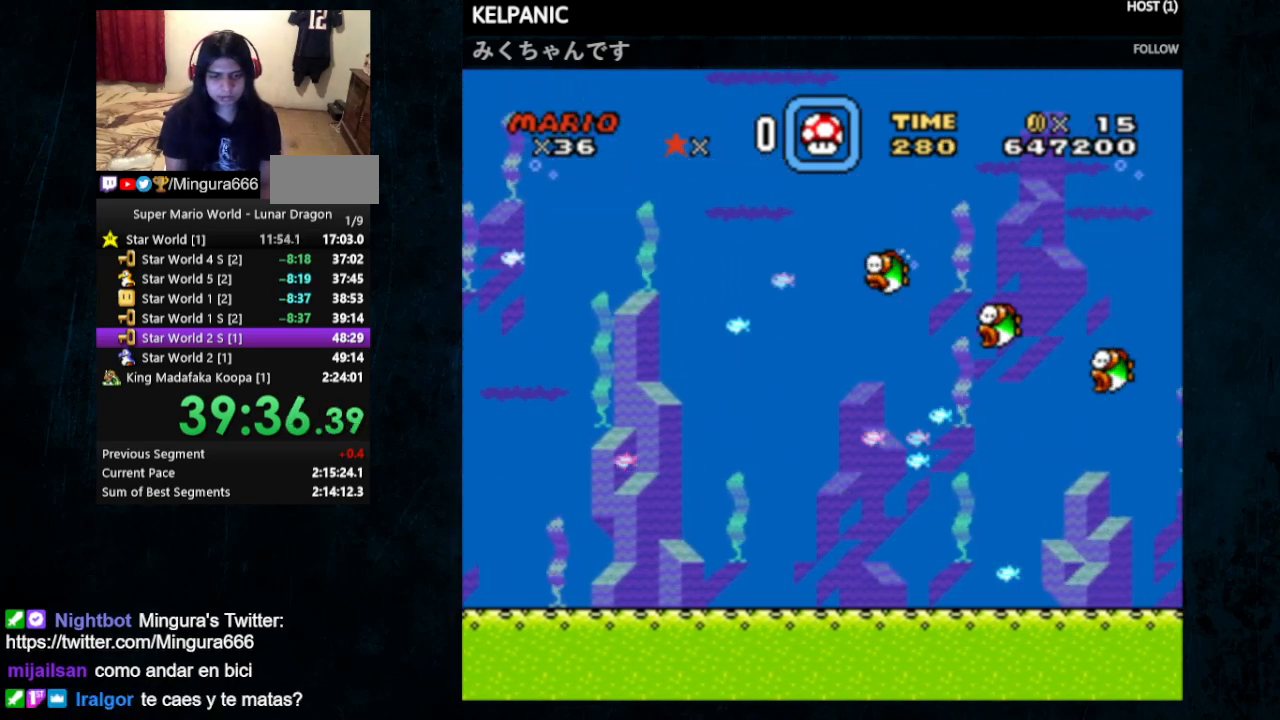
{"buttons": ["Y", "DPAD_RIGHT"], "events": [[33, "DPAD_DOWN", "up"], [200, "DPAD_DOWN", "down"], [300, "DPAD_DOWN", "up"]]}
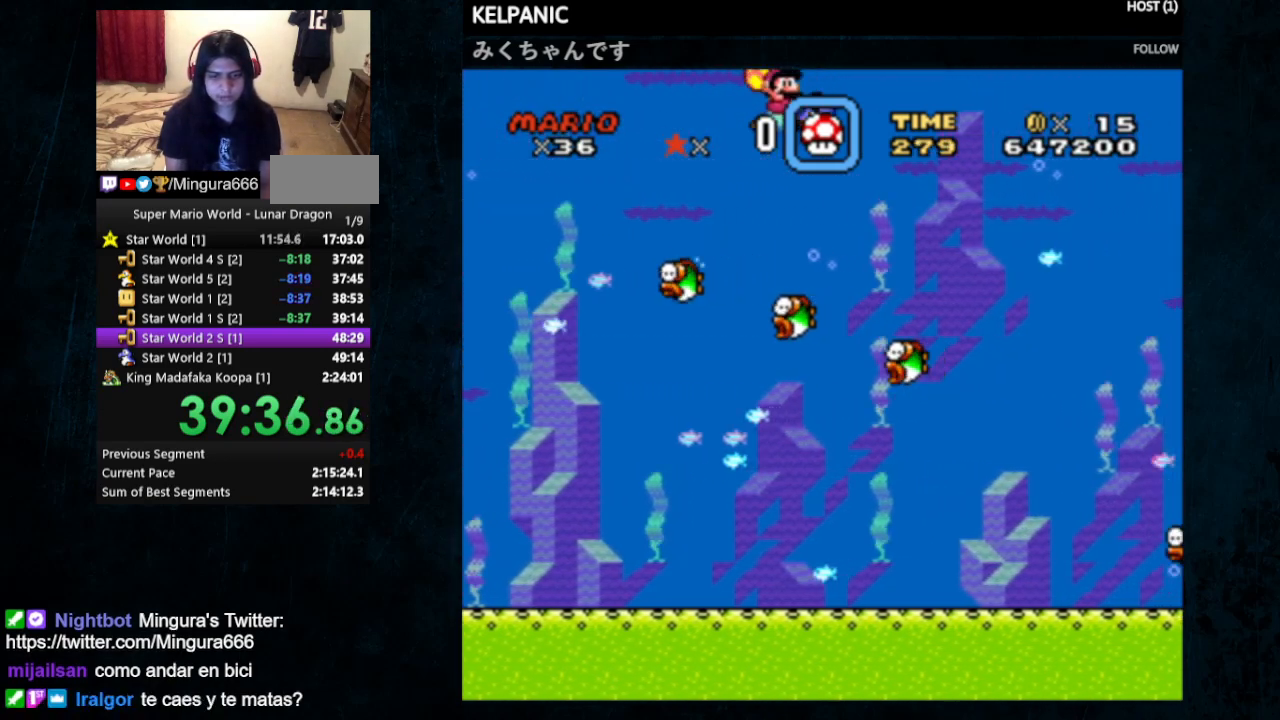
{"buttons": ["Y", "DPAD_RIGHT"], "events": [[267, "DPAD_DOWN", "down"], [300, "DPAD_DOWN", "up"]]}
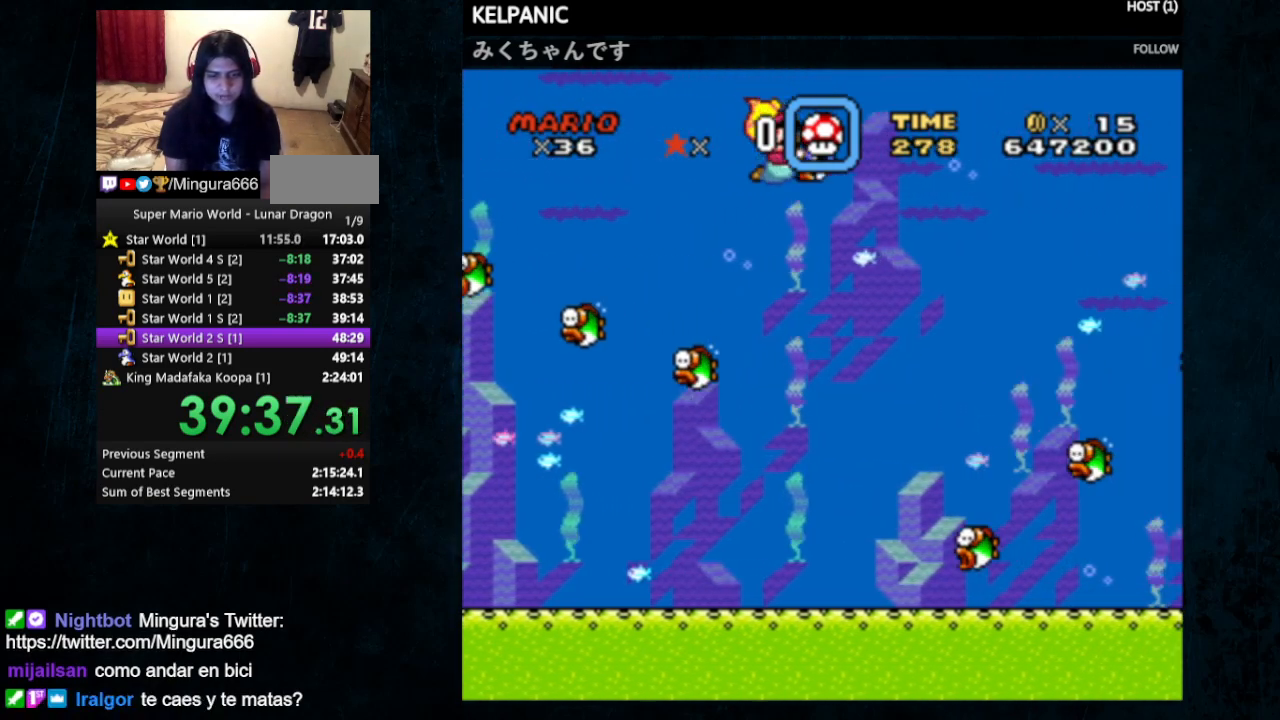
{"buttons": ["Y", "DPAD_UP", "DPAD_RIGHT"], "events": [[200, "DPAD_UP", "down"]]}
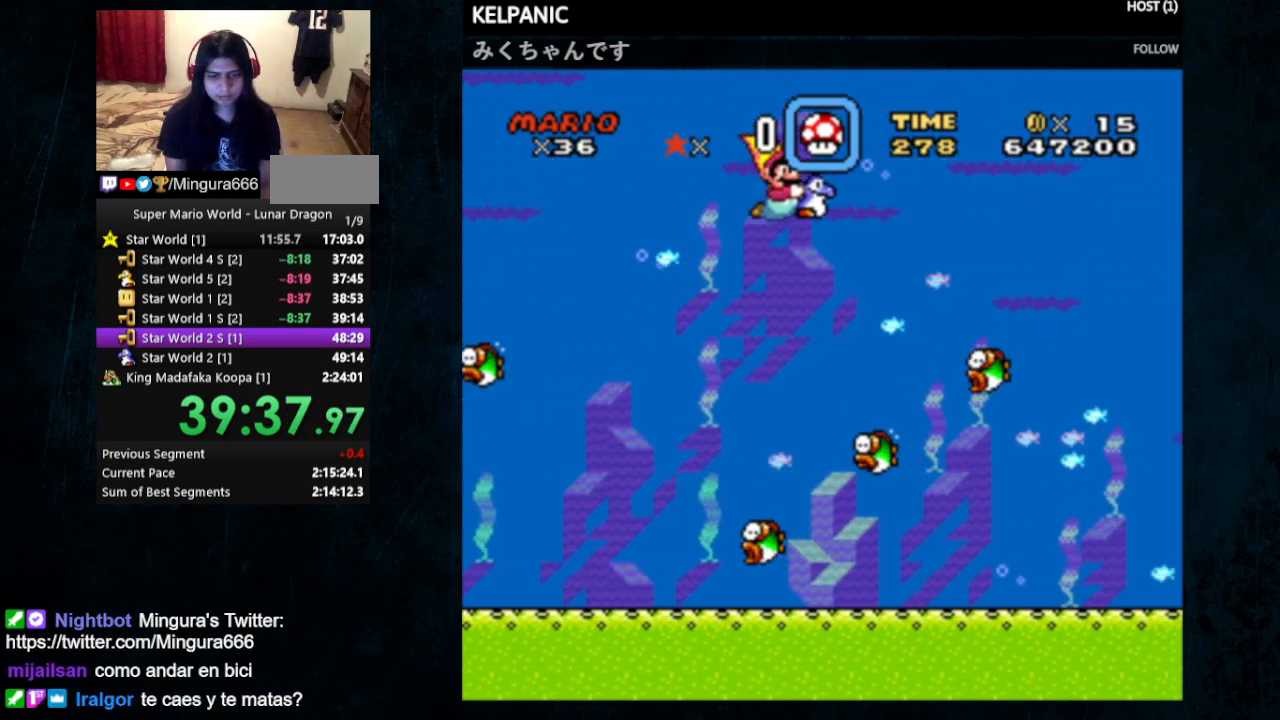
{"buttons": ["Y", "DPAD_RIGHT"], "events": [[167, "DPAD_UP", "up"]]}
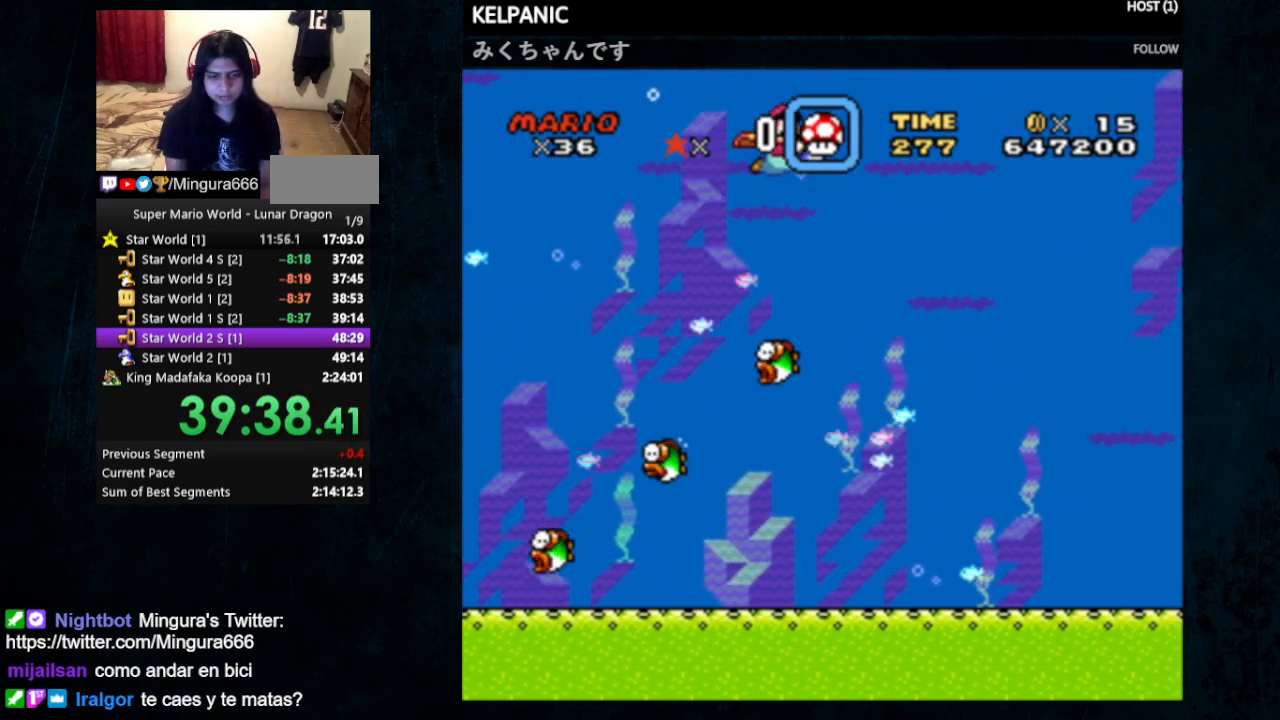
{"buttons": ["Y", "DPAD_DOWN", "DPAD_RIGHT"], "events": [[400, "DPAD_DOWN", "down"]]}
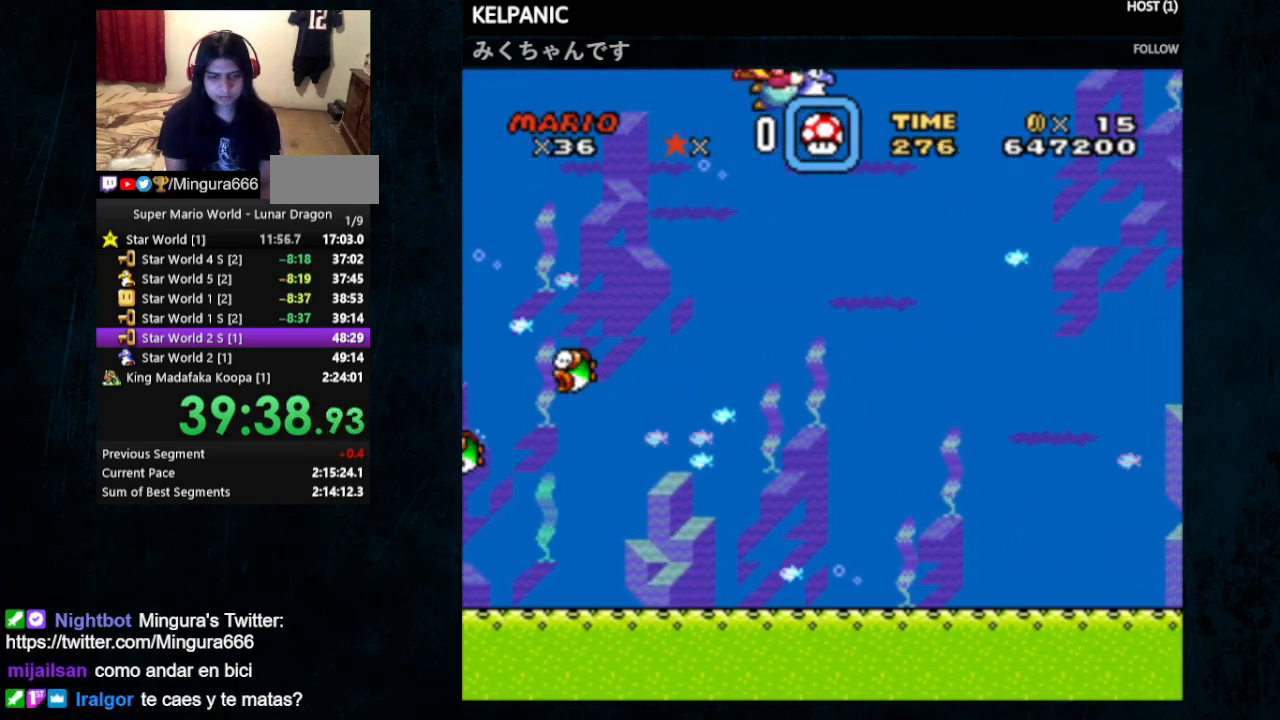
{"buttons": ["Y", "DPAD_RIGHT"], "events": [[33, "DPAD_DOWN", "up"]]}